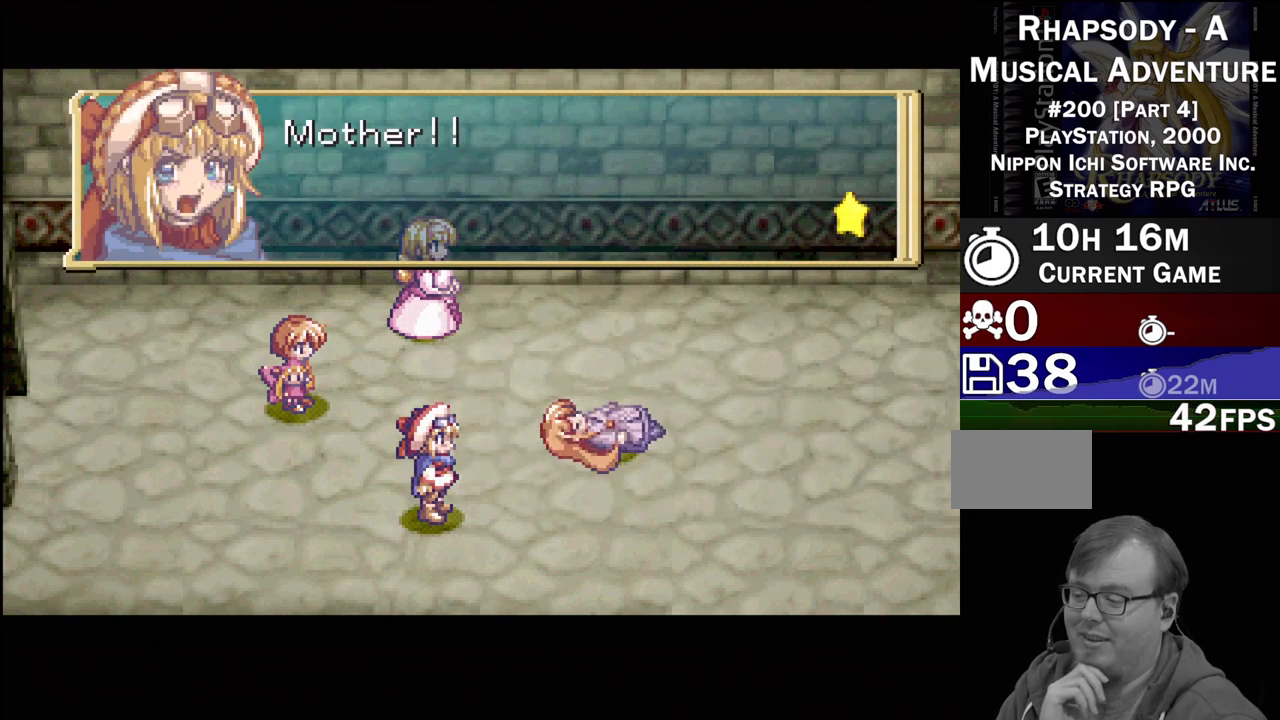
Gameplay with a controller (PlayStation layout); each line is a JSON object with the inputs held at the frame after it. "events" lists button and stick changes between this image and that frame as [ms after this image, input, new state], when the widget could be followed in between. Not read: L3 R3.
{"buttons": ["CROSS"], "events": [[483, "CROSS", "down"]]}
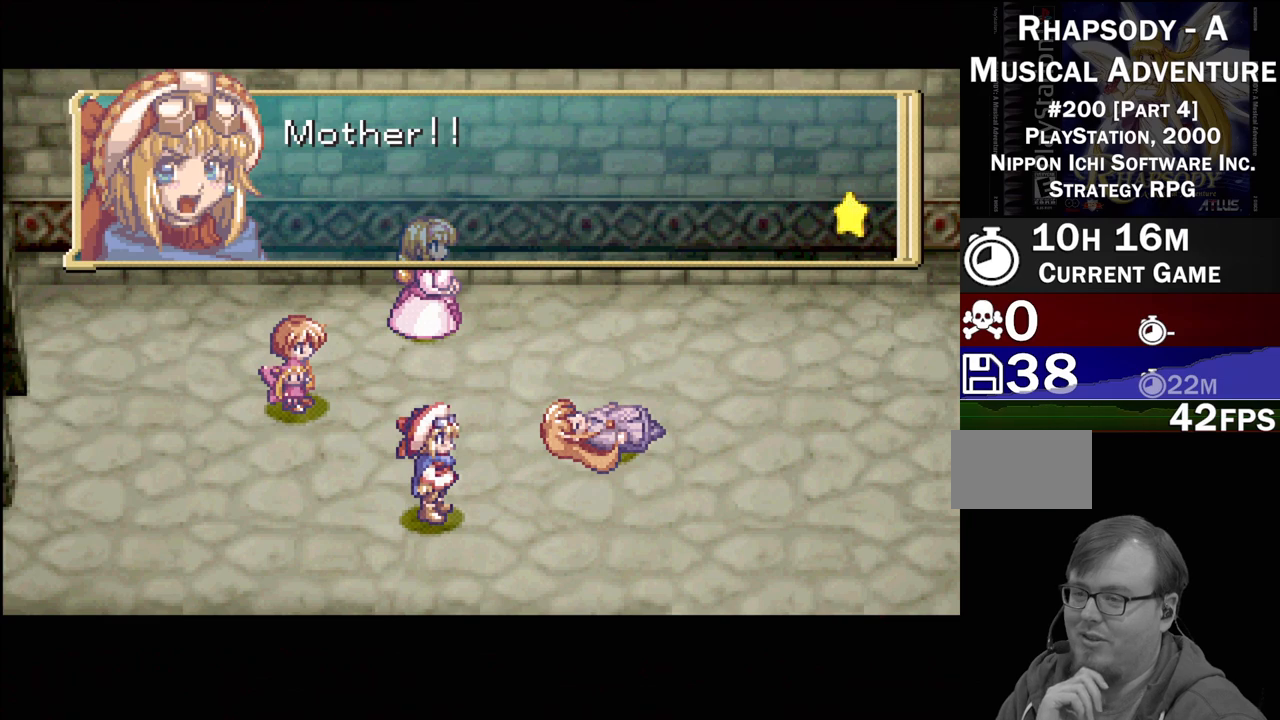
{"buttons": [], "events": [[167, "CROSS", "up"]]}
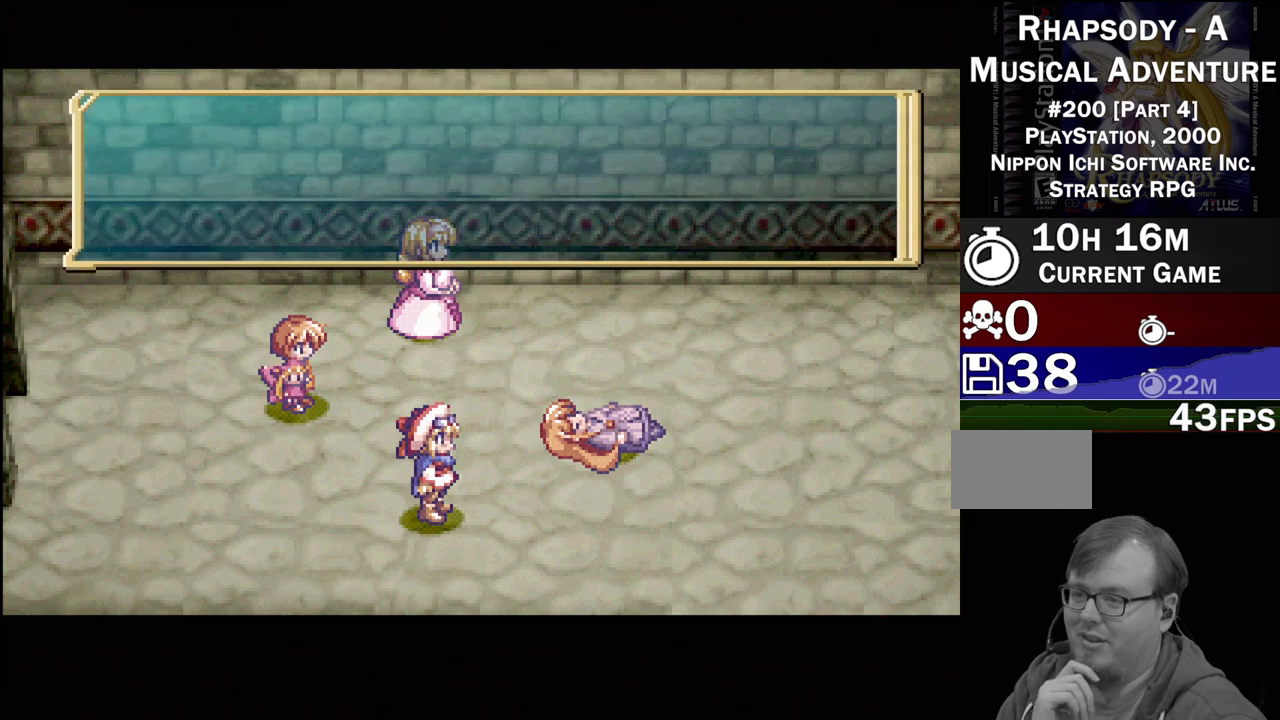
{"buttons": [], "events": []}
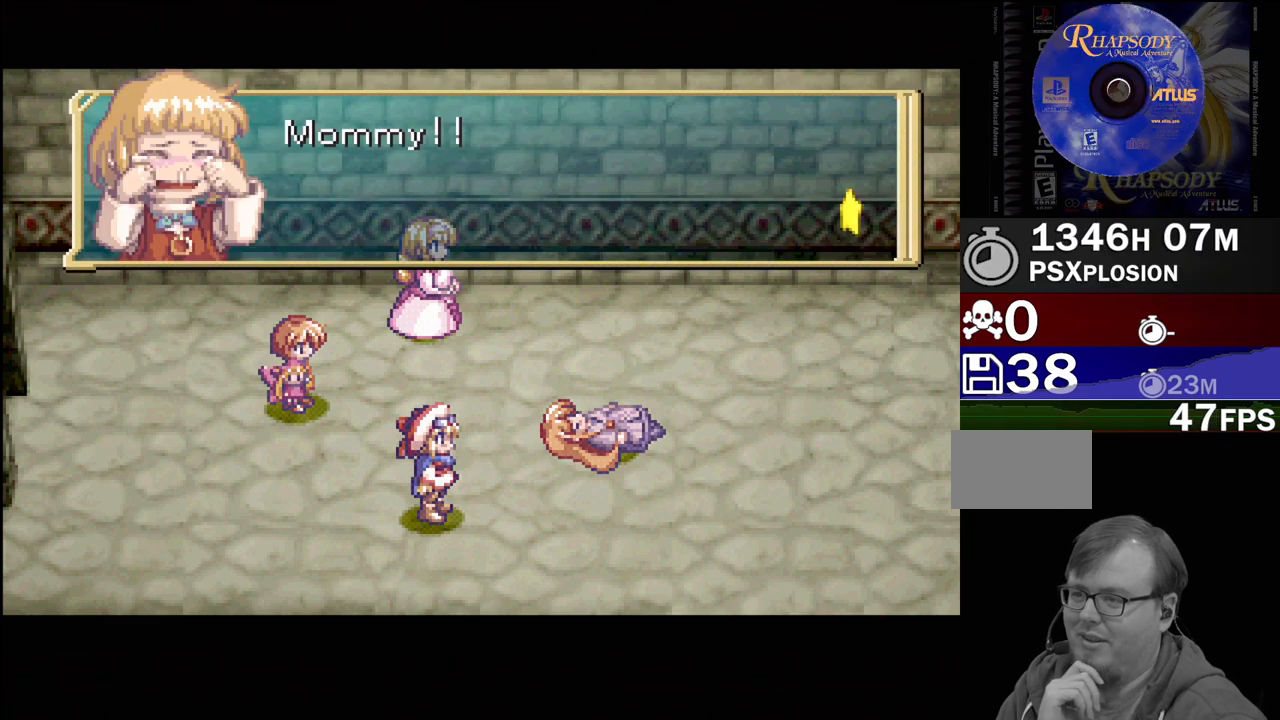
{"buttons": [], "events": []}
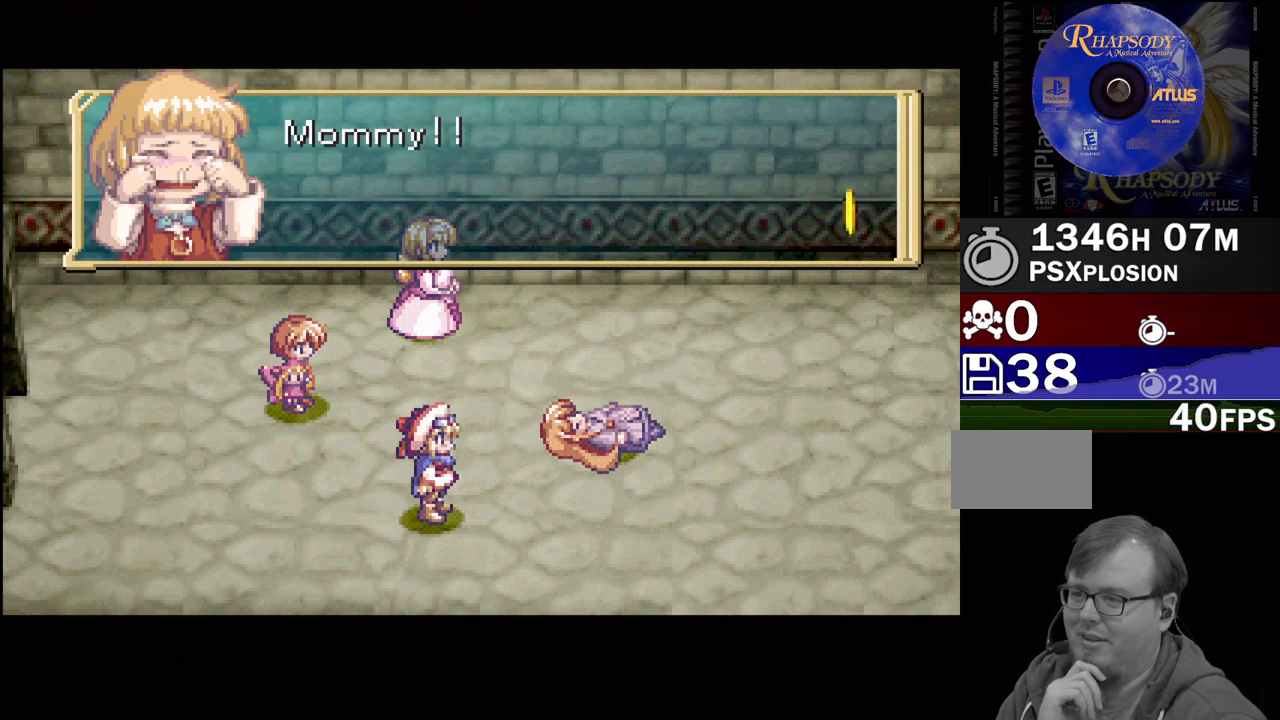
{"buttons": [], "events": []}
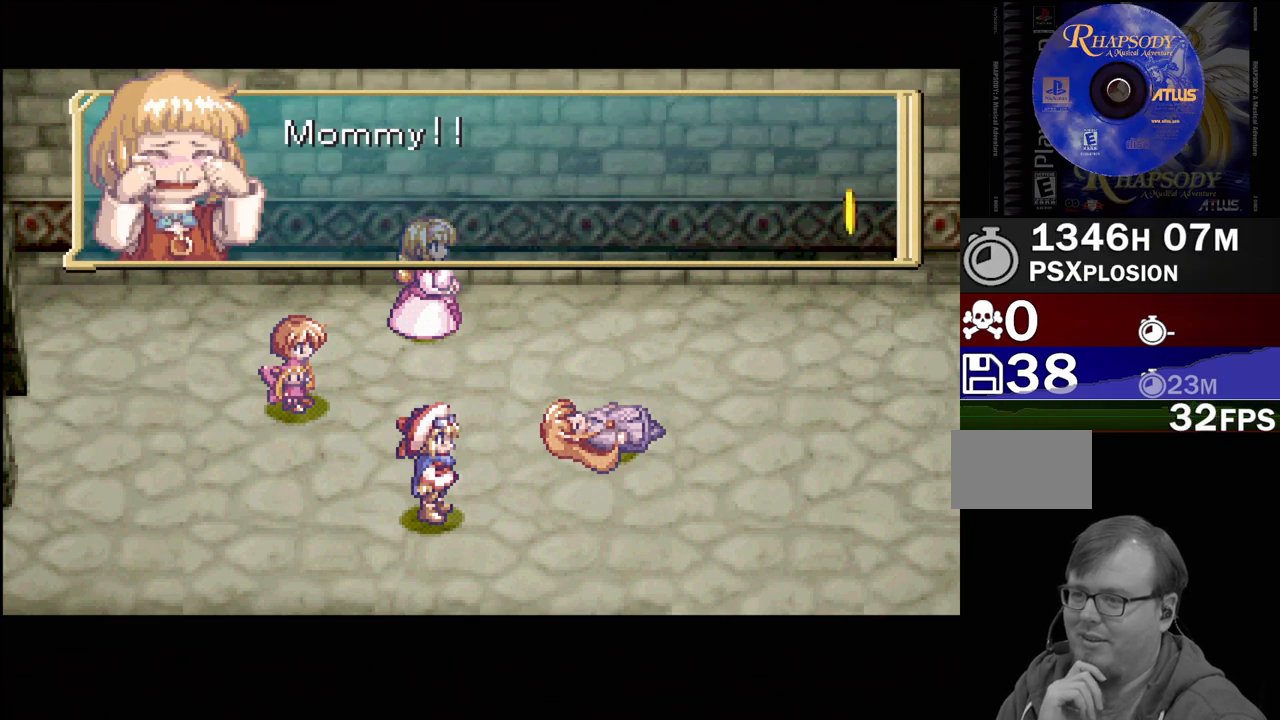
{"buttons": [], "events": []}
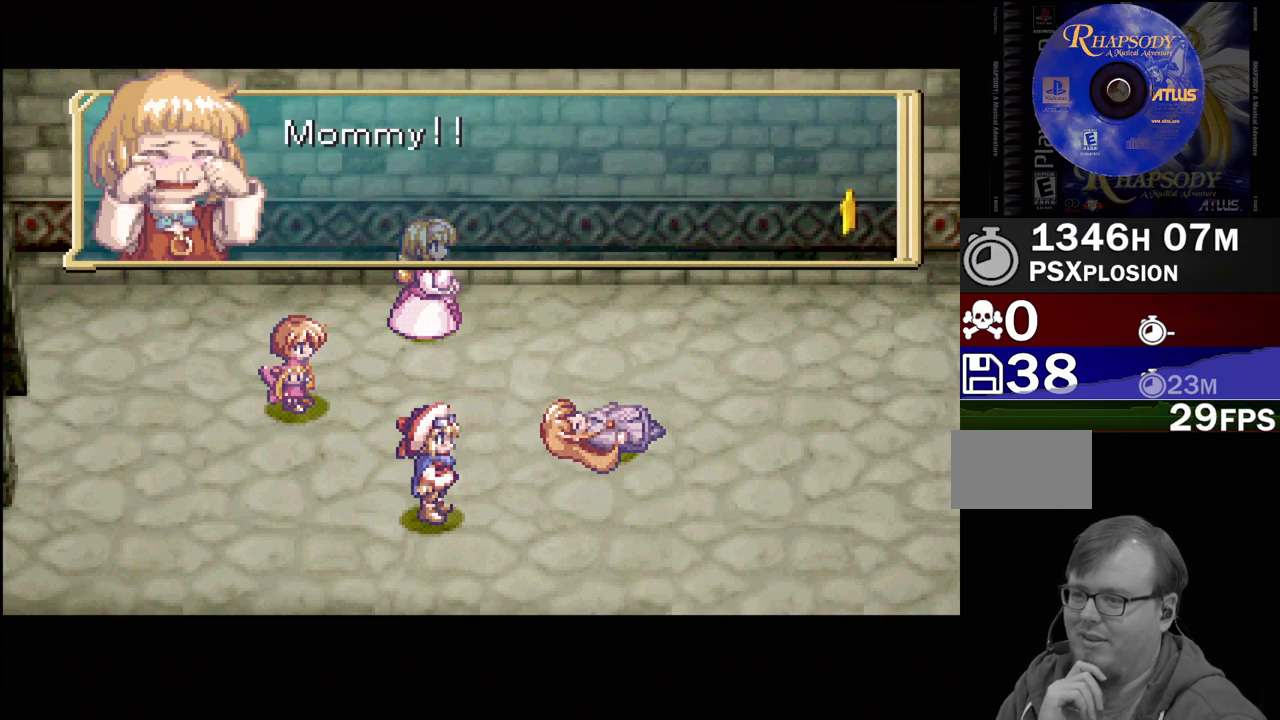
{"buttons": [], "events": [[117, "CROSS", "down"], [267, "CROSS", "up"]]}
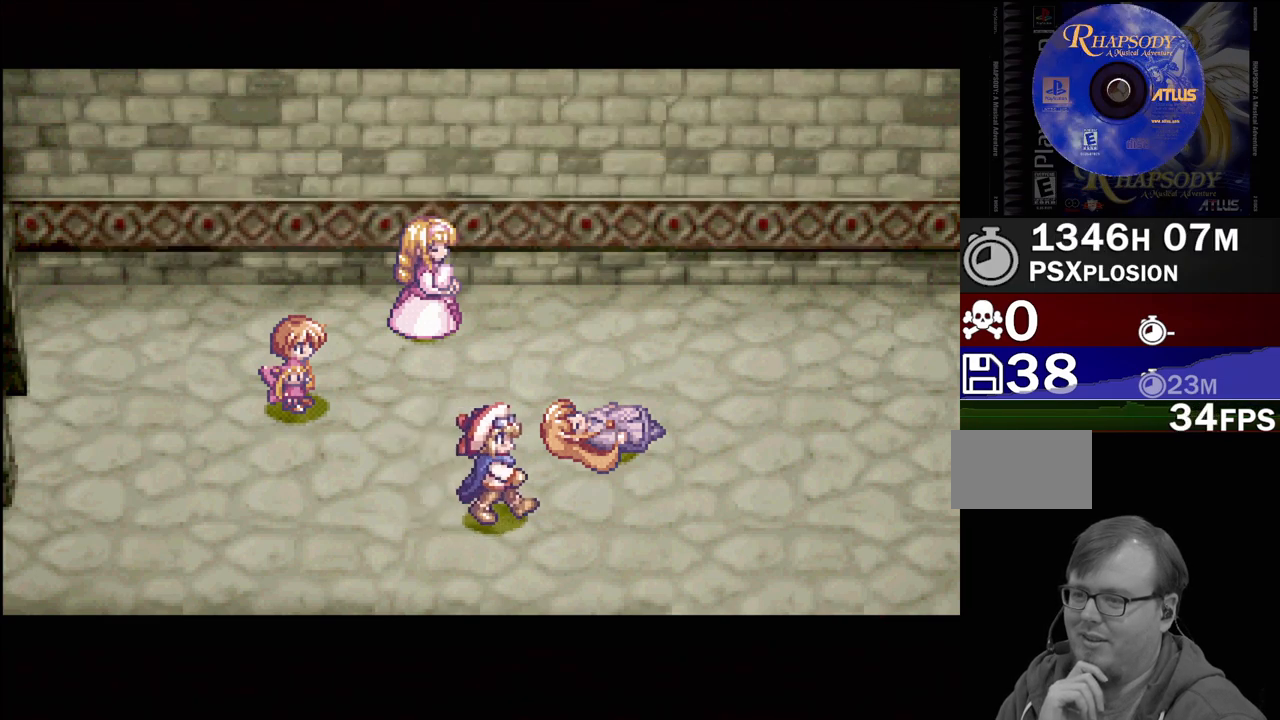
{"buttons": [], "events": []}
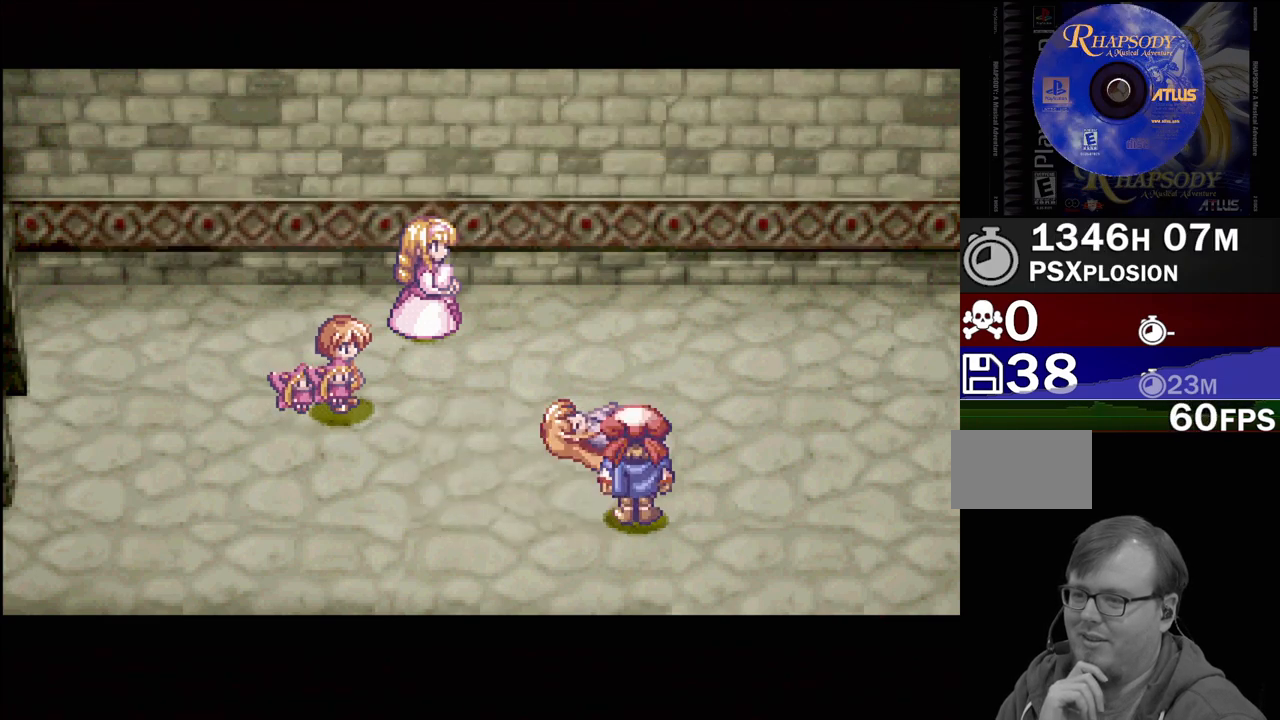
{"buttons": [], "events": []}
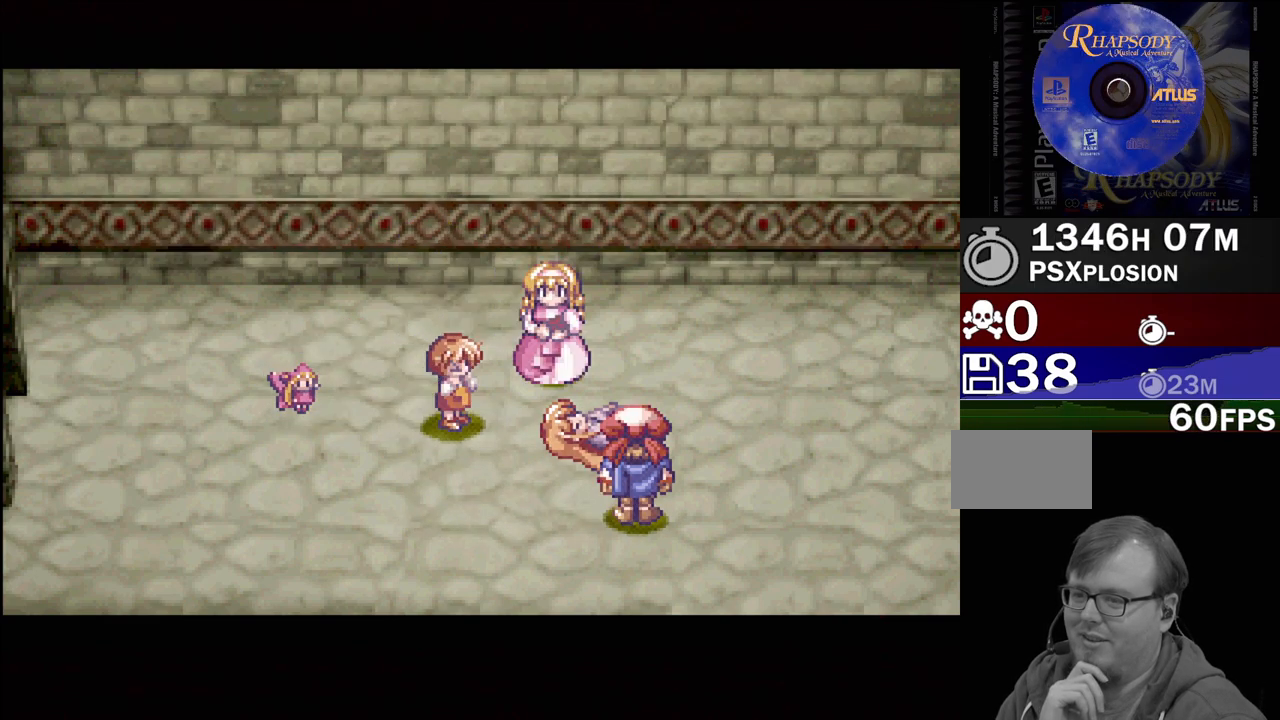
{"buttons": [], "events": []}
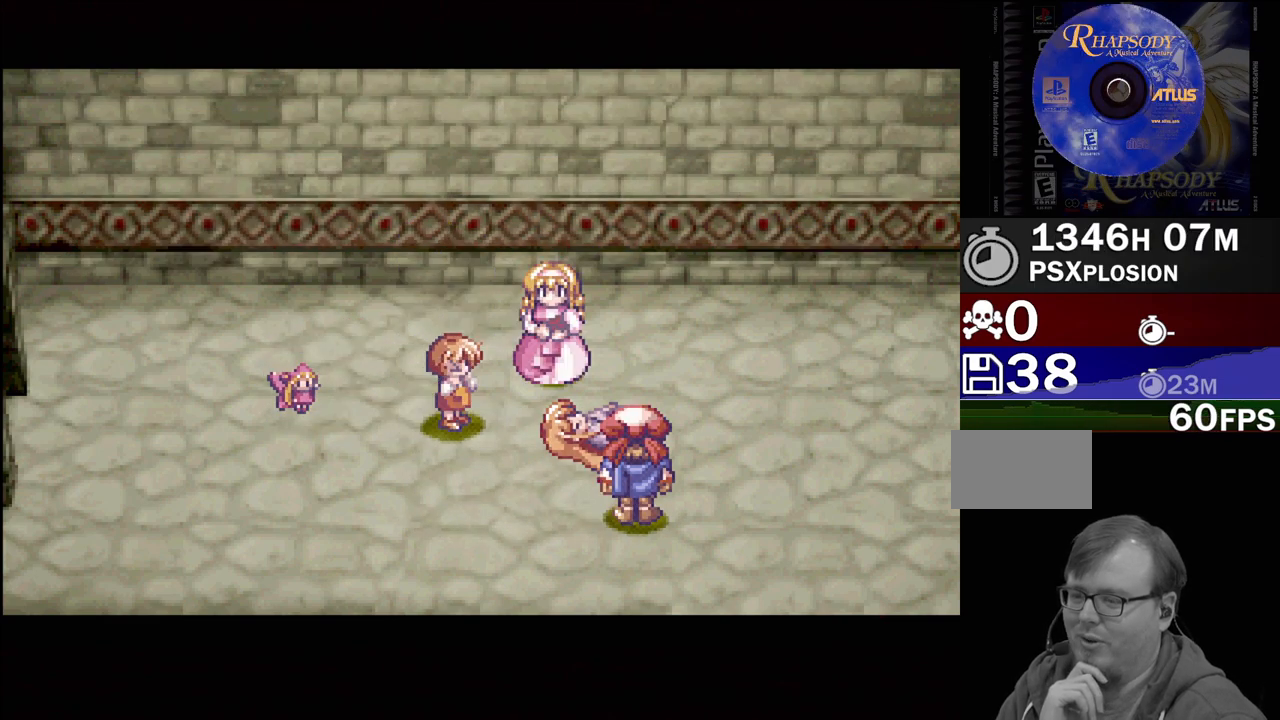
{"buttons": [], "events": []}
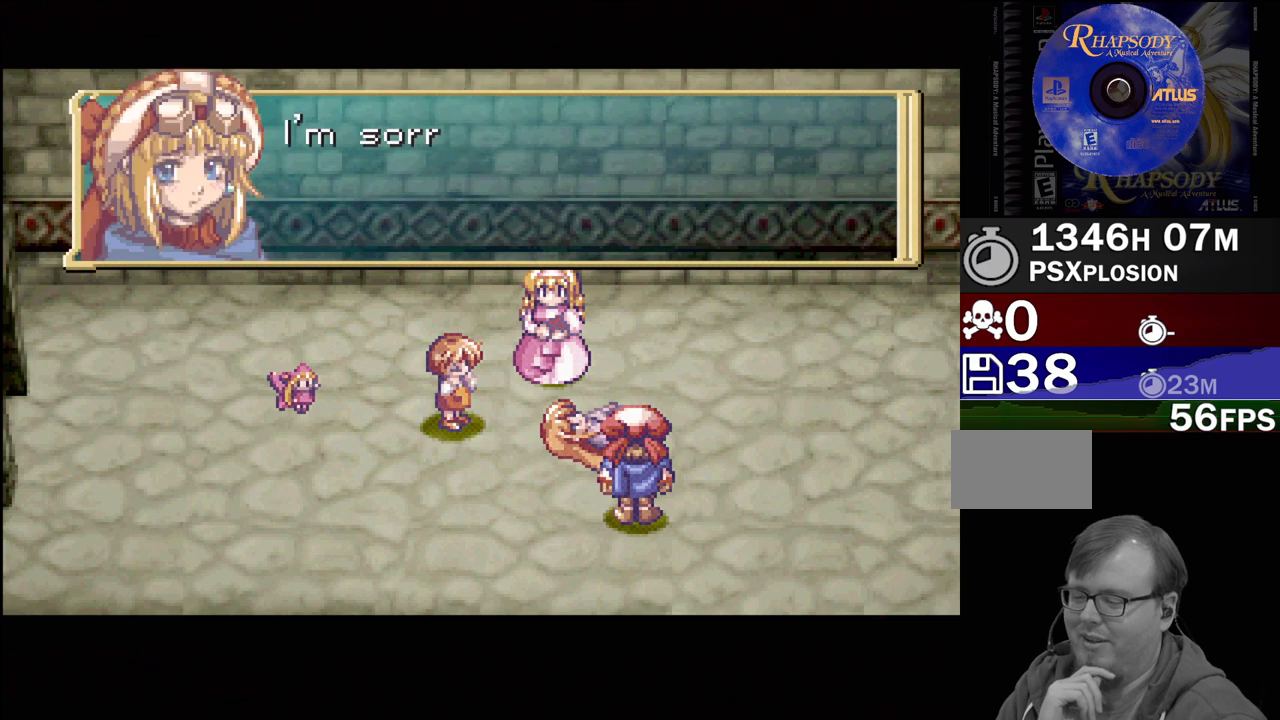
{"buttons": [], "events": []}
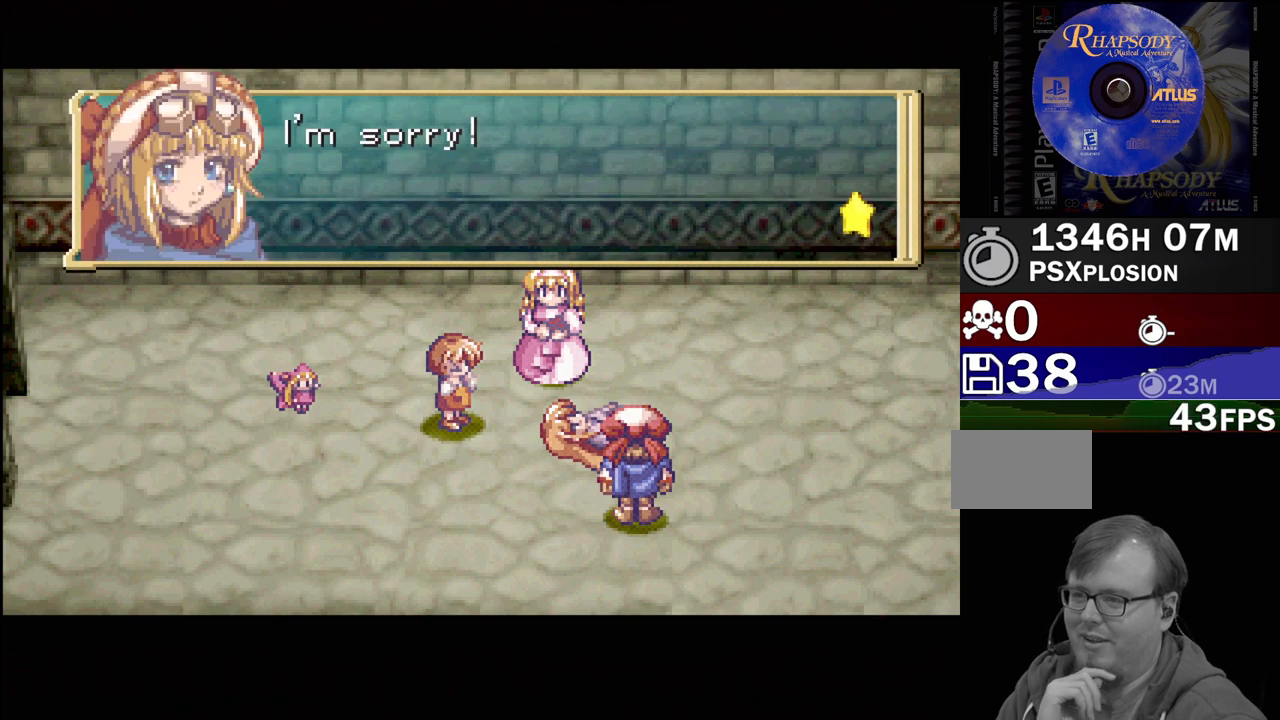
{"buttons": [], "events": []}
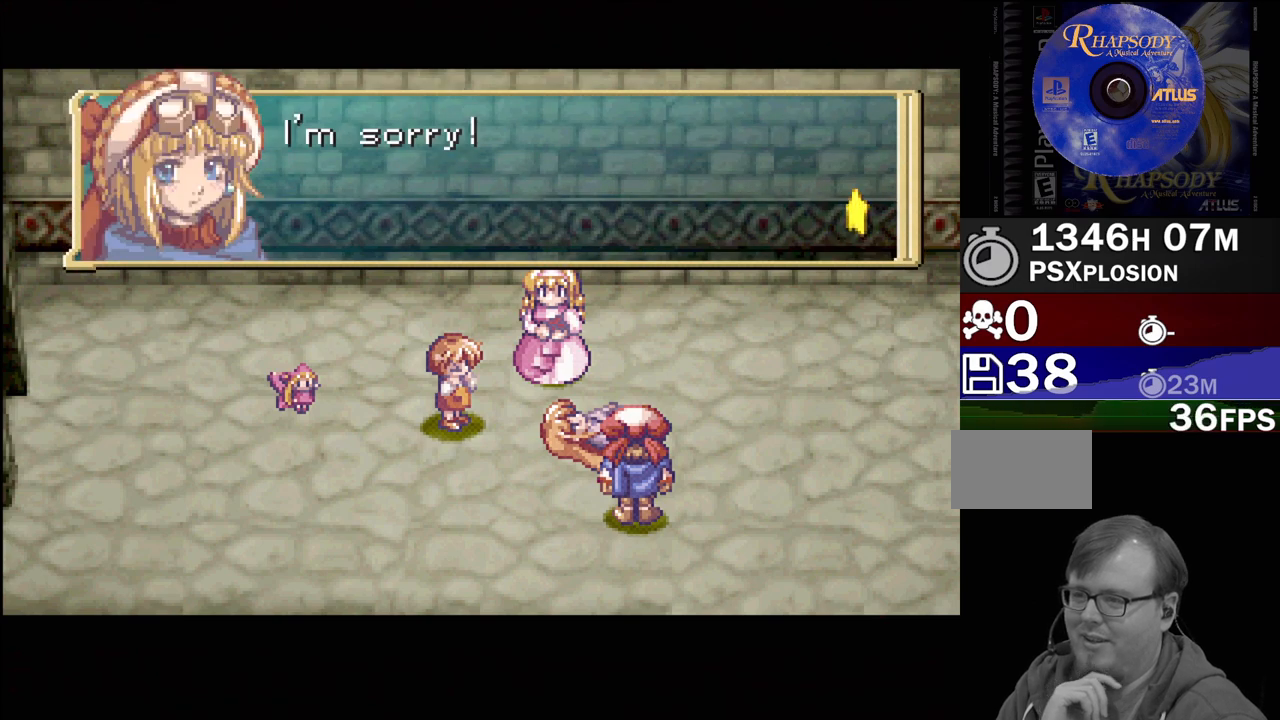
{"buttons": [], "events": []}
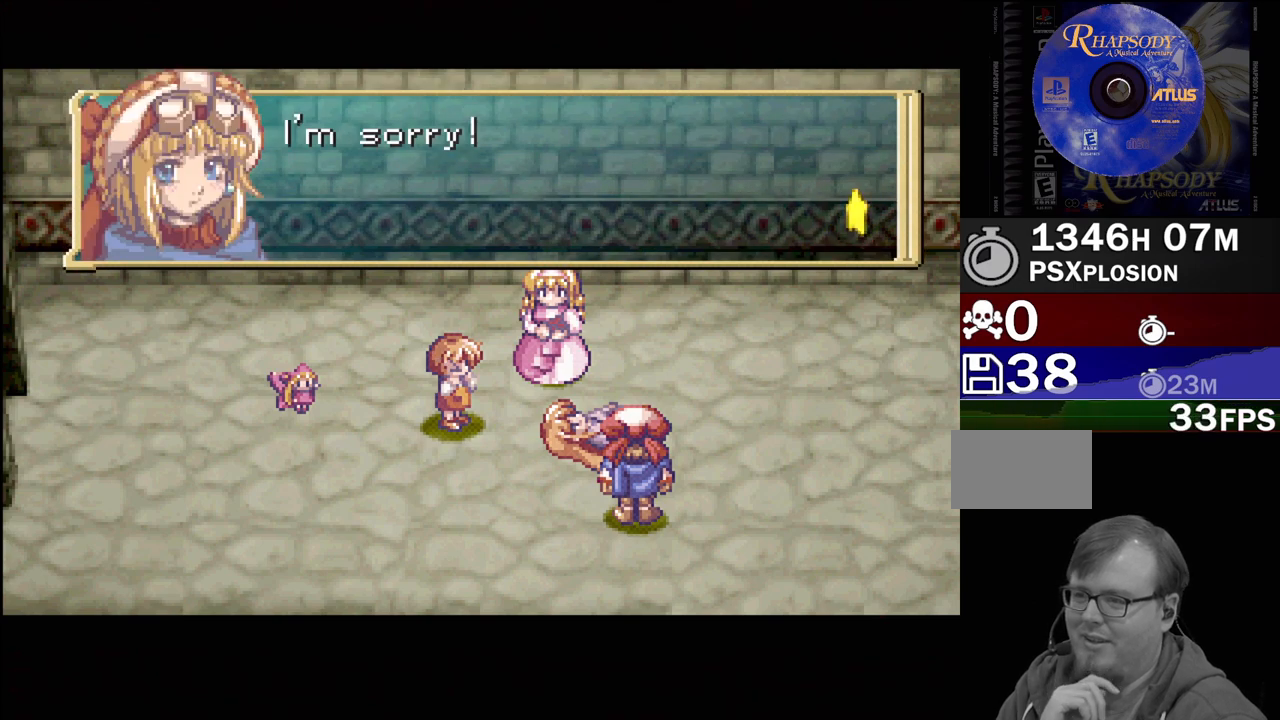
{"buttons": [], "events": [[17, "CROSS", "down"], [200, "CROSS", "up"]]}
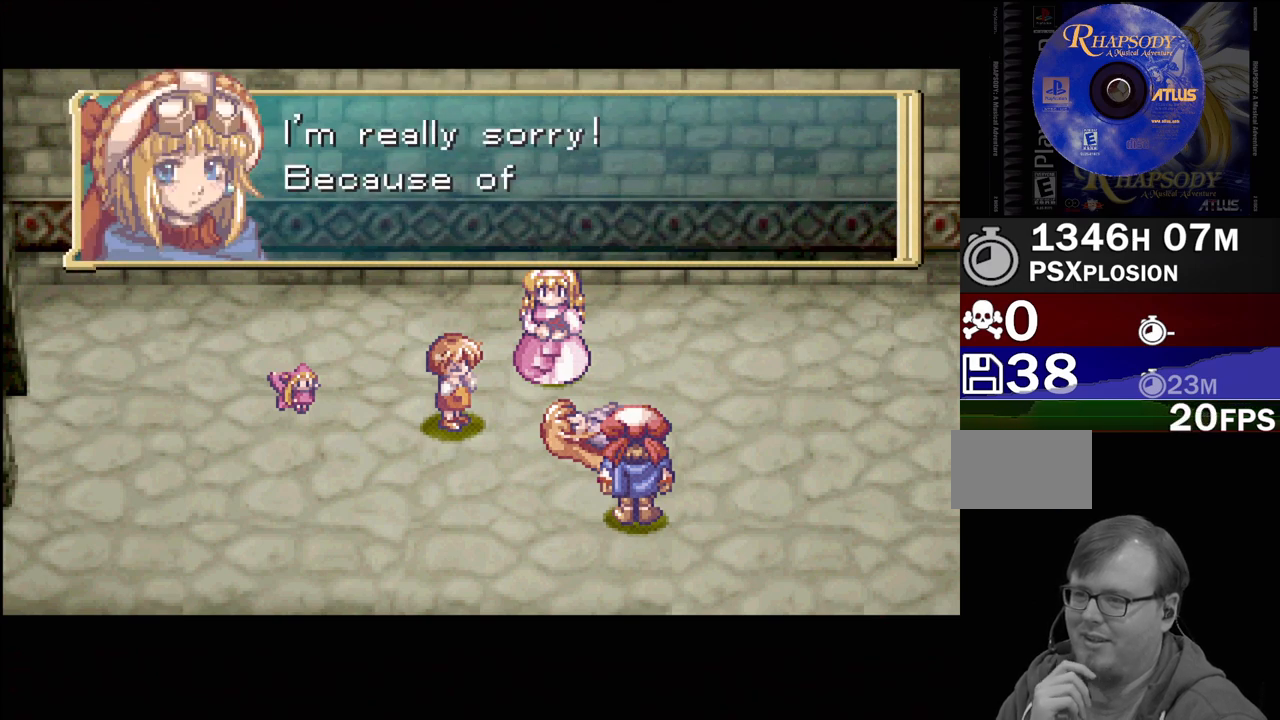
{"buttons": [], "events": []}
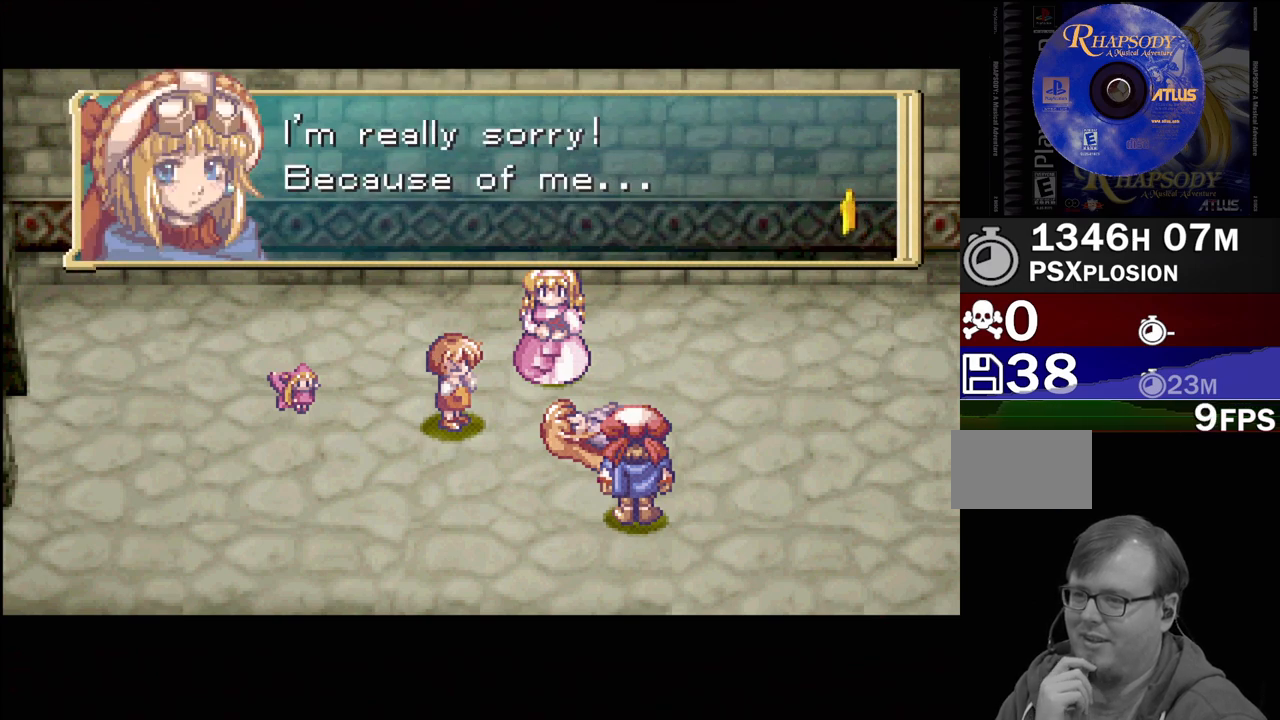
{"buttons": [], "events": []}
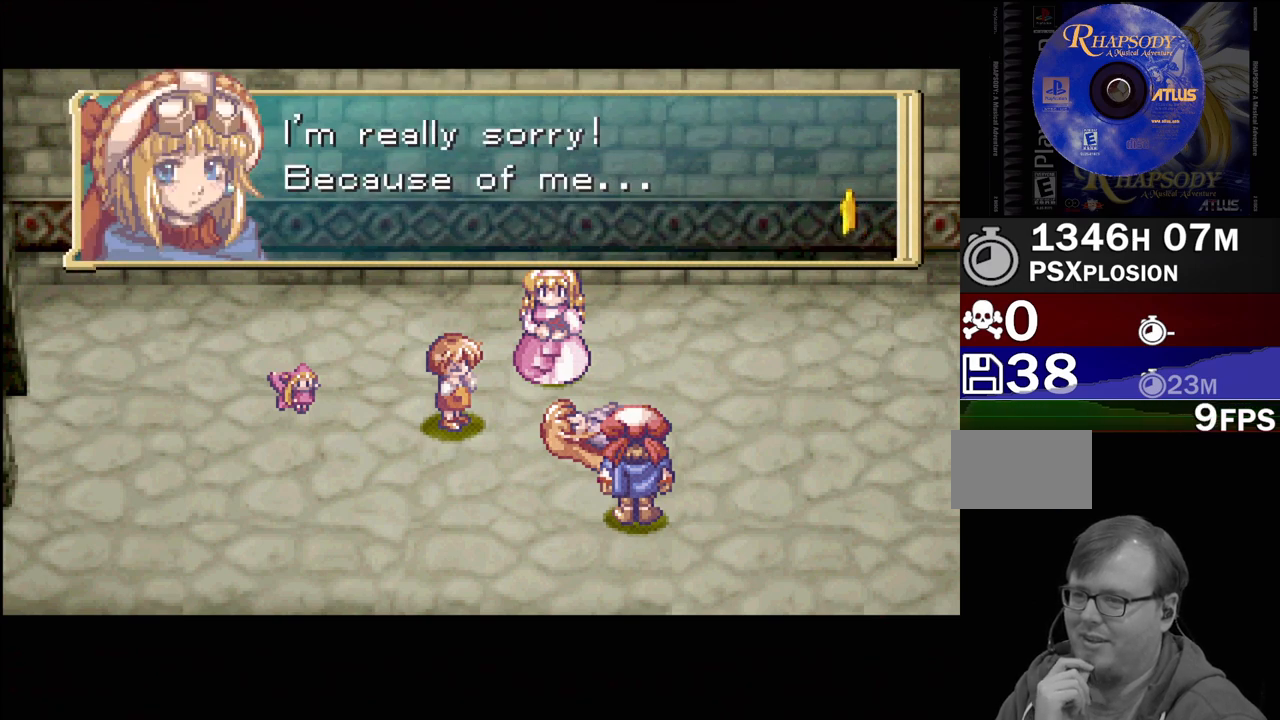
{"buttons": [], "events": []}
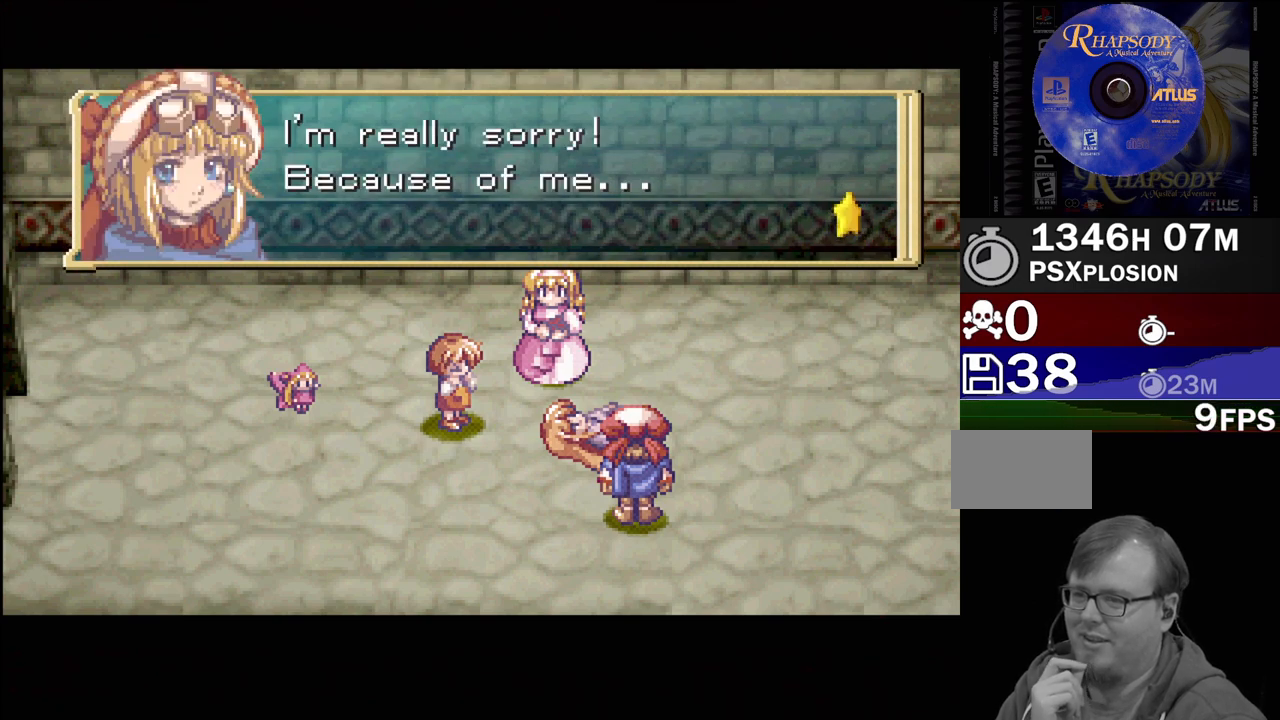
{"buttons": [], "events": []}
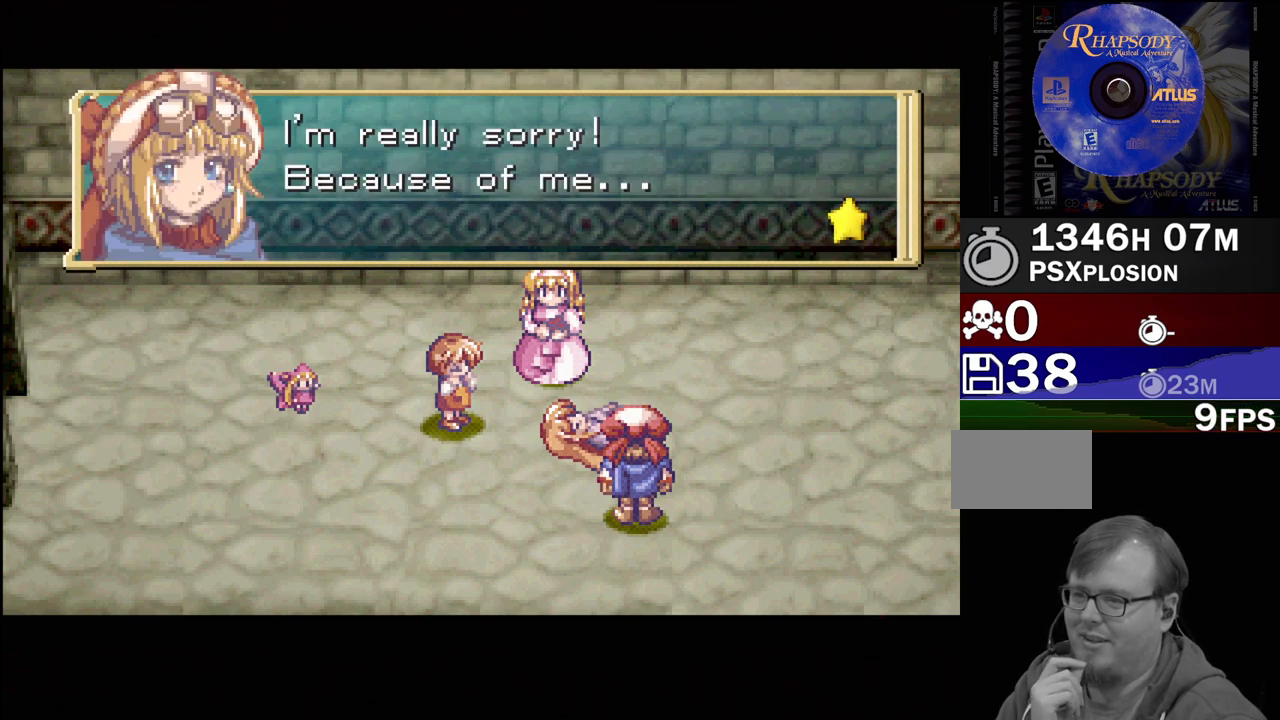
{"buttons": ["CROSS"], "events": [[400, "CROSS", "down"]]}